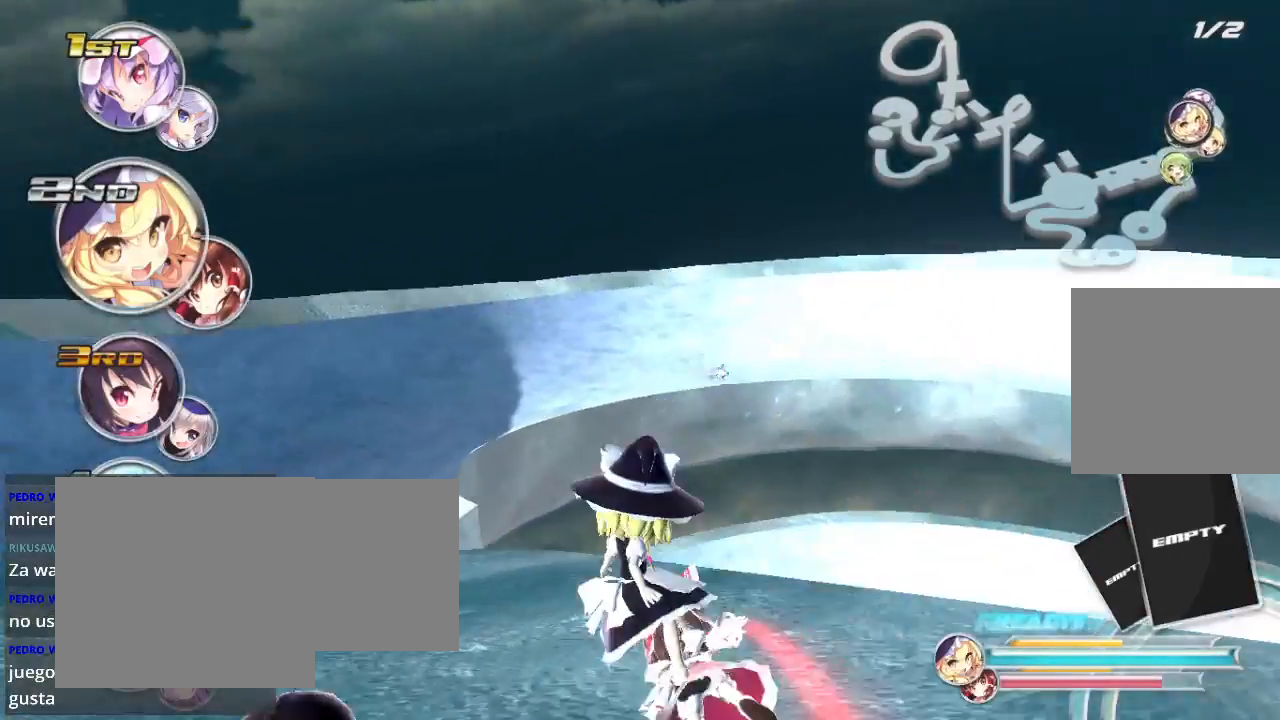
Gameplay with a controller (Xbox layout); each line is a JSON object with the inputs held at the frame after it. "events" lists button and stick changes between this image and that frame as [ms after this image, input, new state], when the widget could be followed in between.
{"buttons": ["R2"], "left_stick": "down-left", "right_stick": "center", "events": [[467, "left_stick", "down-left"]]}
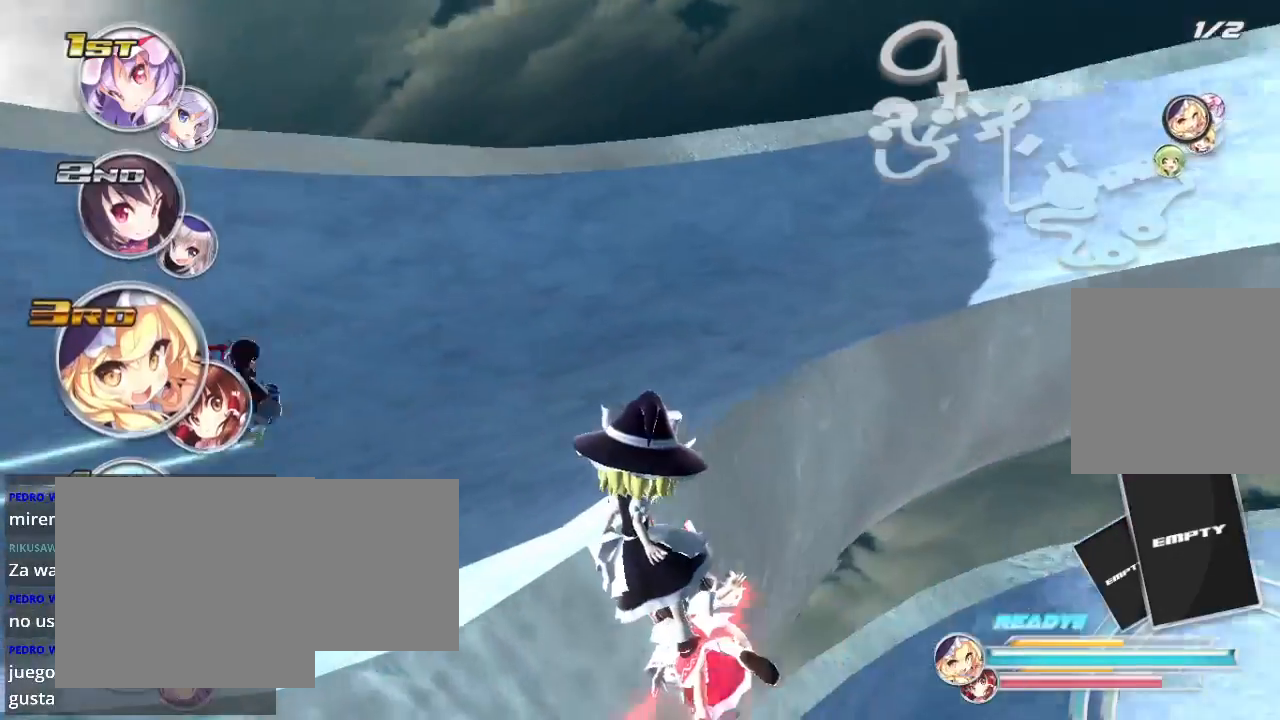
{"buttons": ["R2"], "left_stick": "down-left", "right_stick": "center", "events": [[167, "left_stick", "down-right"], [267, "left_stick", "right"], [467, "left_stick", "down-left"]]}
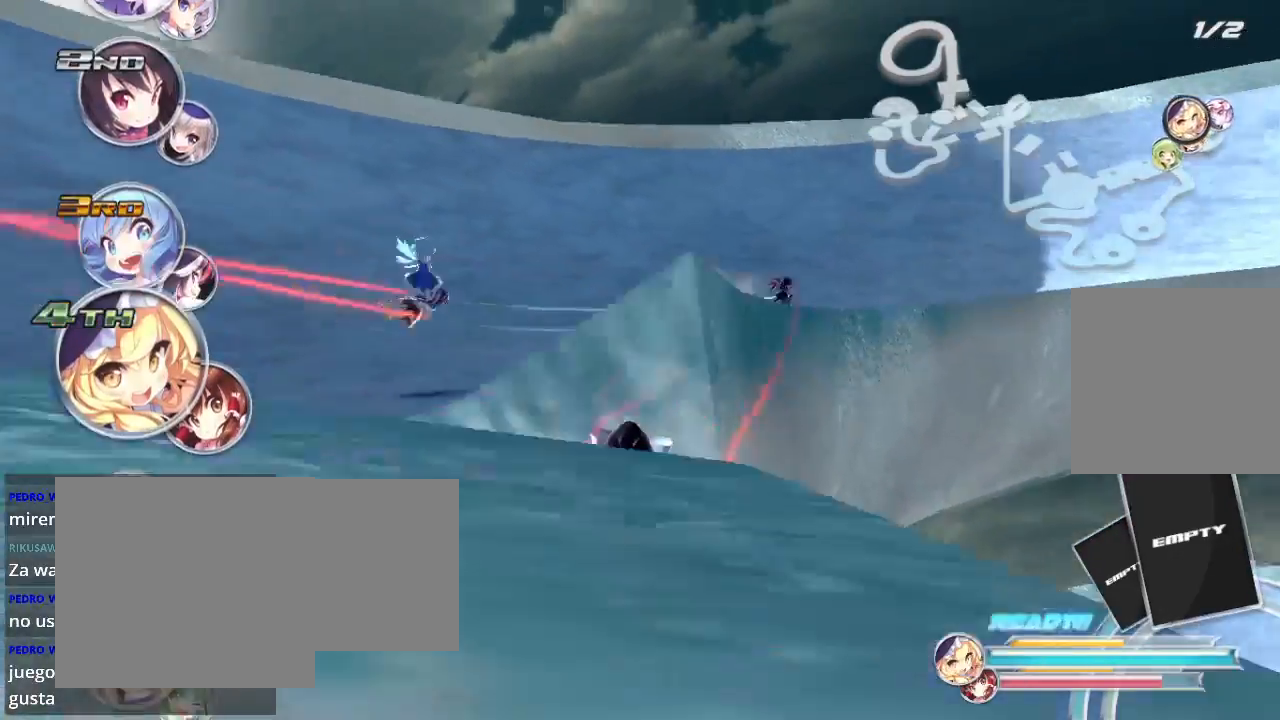
{"buttons": [], "left_stick": "up", "right_stick": "center", "events": [[267, "left_stick", "up"], [467, "R2", "up"]]}
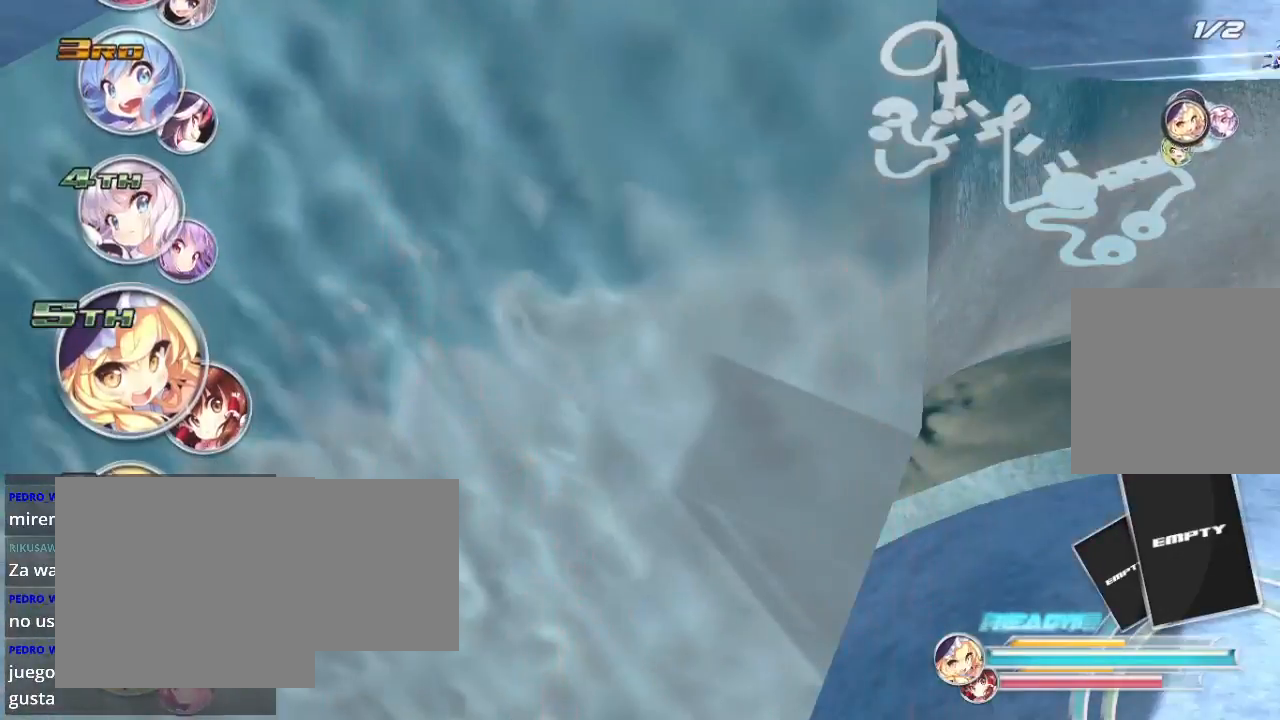
{"buttons": ["R2"], "left_stick": "center", "right_stick": "center", "events": [[133, "left_stick", "center"], [167, "R2", "down"]]}
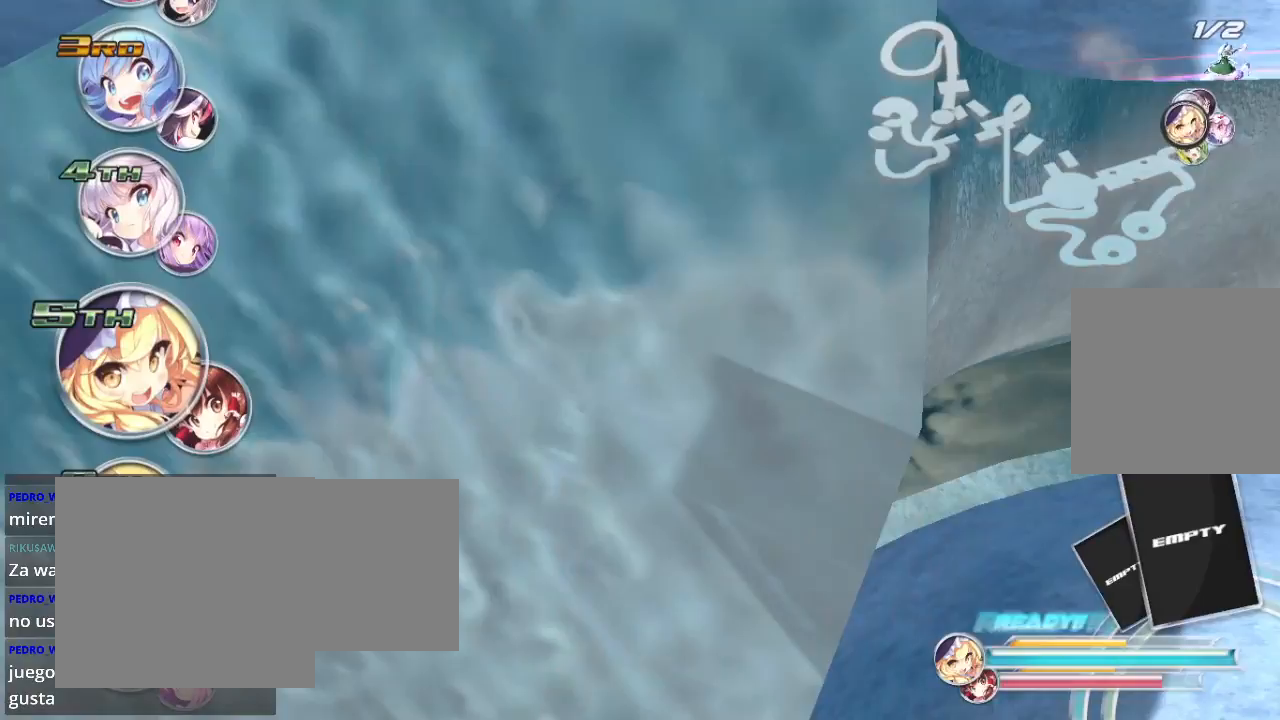
{"buttons": ["R2"], "left_stick": "center", "right_stick": "center", "events": []}
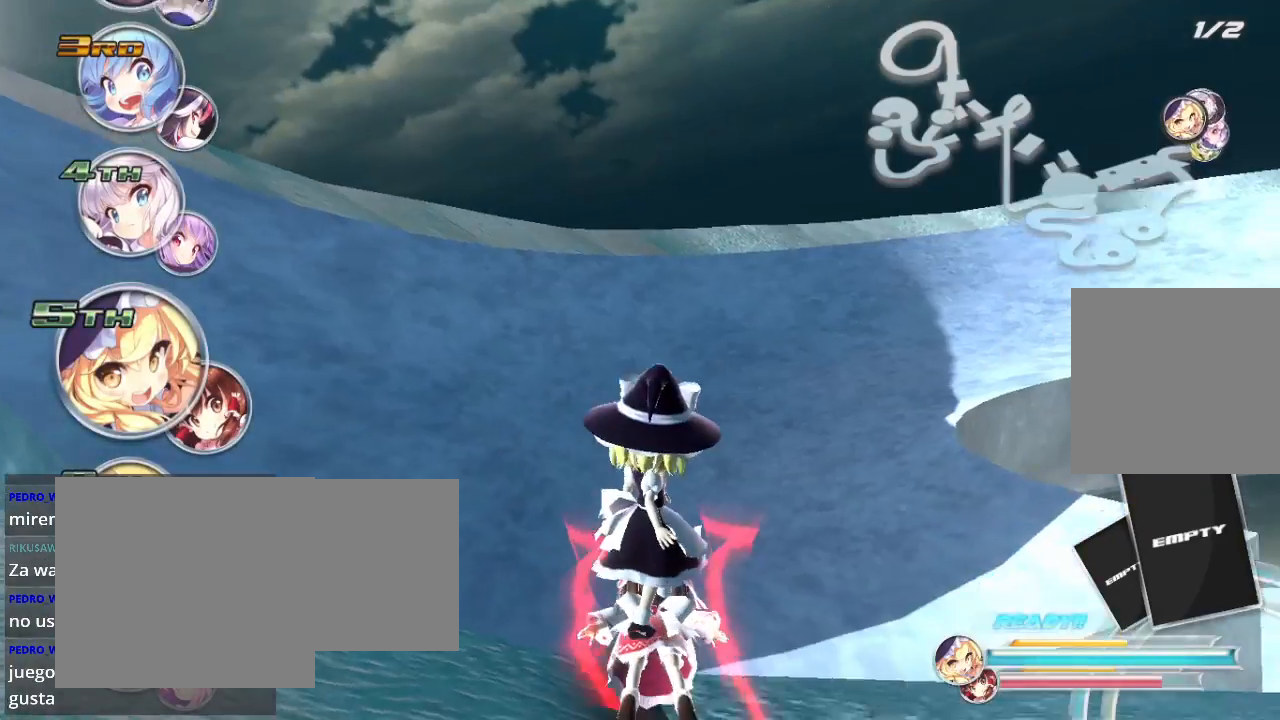
{"buttons": ["R2"], "left_stick": "down-right", "right_stick": "center", "events": [[400, "left_stick", "right"], [467, "left_stick", "down-right"]]}
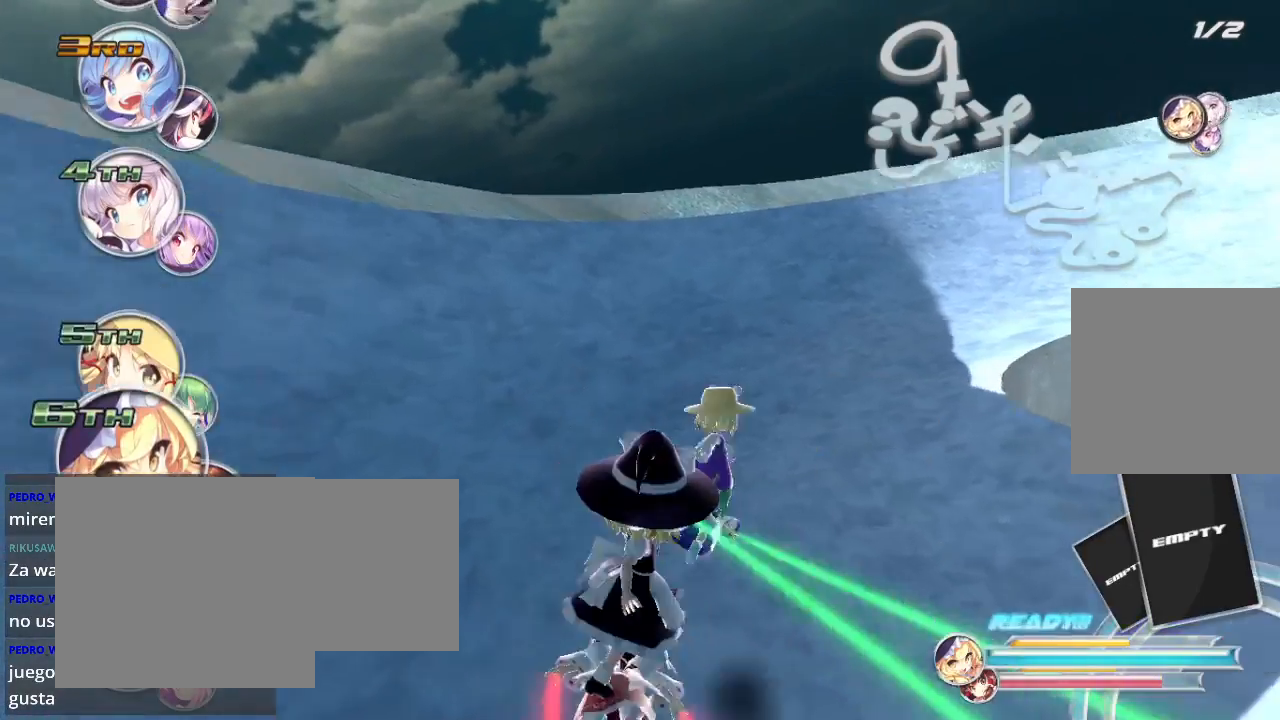
{"buttons": ["A", "R2"], "left_stick": "right", "right_stick": "center", "events": [[300, "left_stick", "center"], [400, "left_stick", "right"], [500, "A", "down"]]}
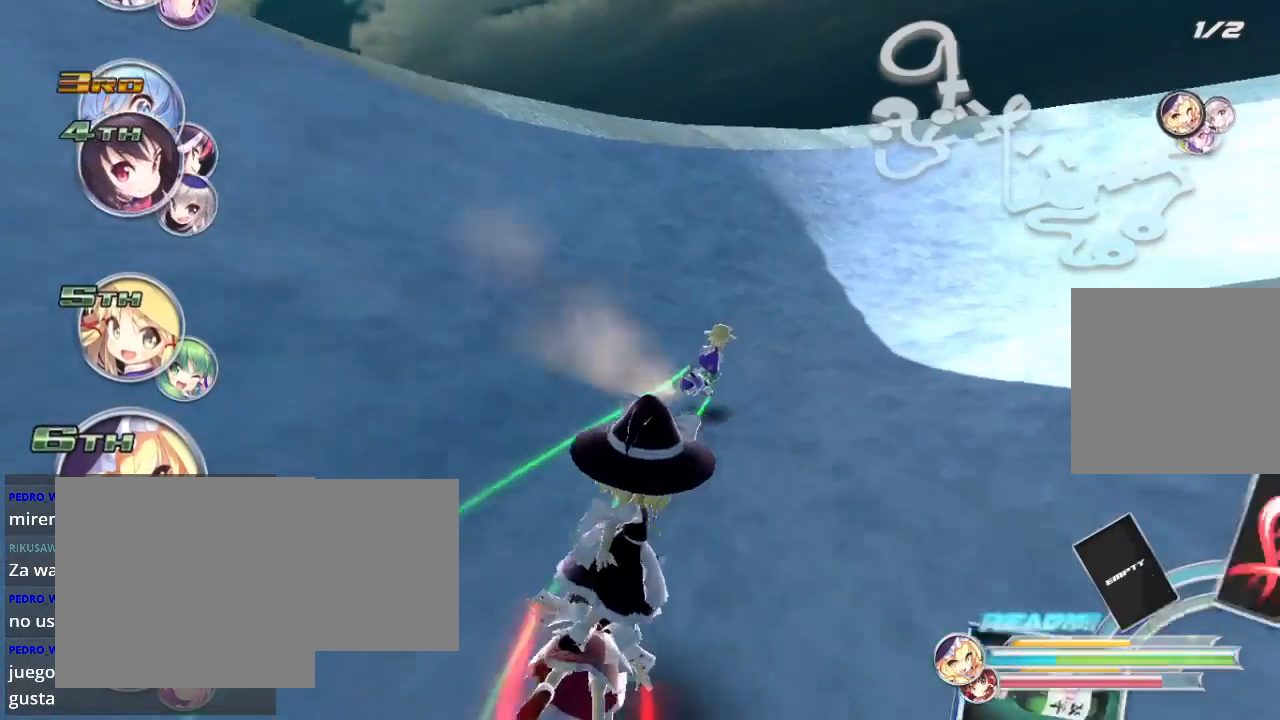
{"buttons": ["R2"], "left_stick": "center", "right_stick": "center", "events": [[100, "A", "up"], [467, "left_stick", "center"]]}
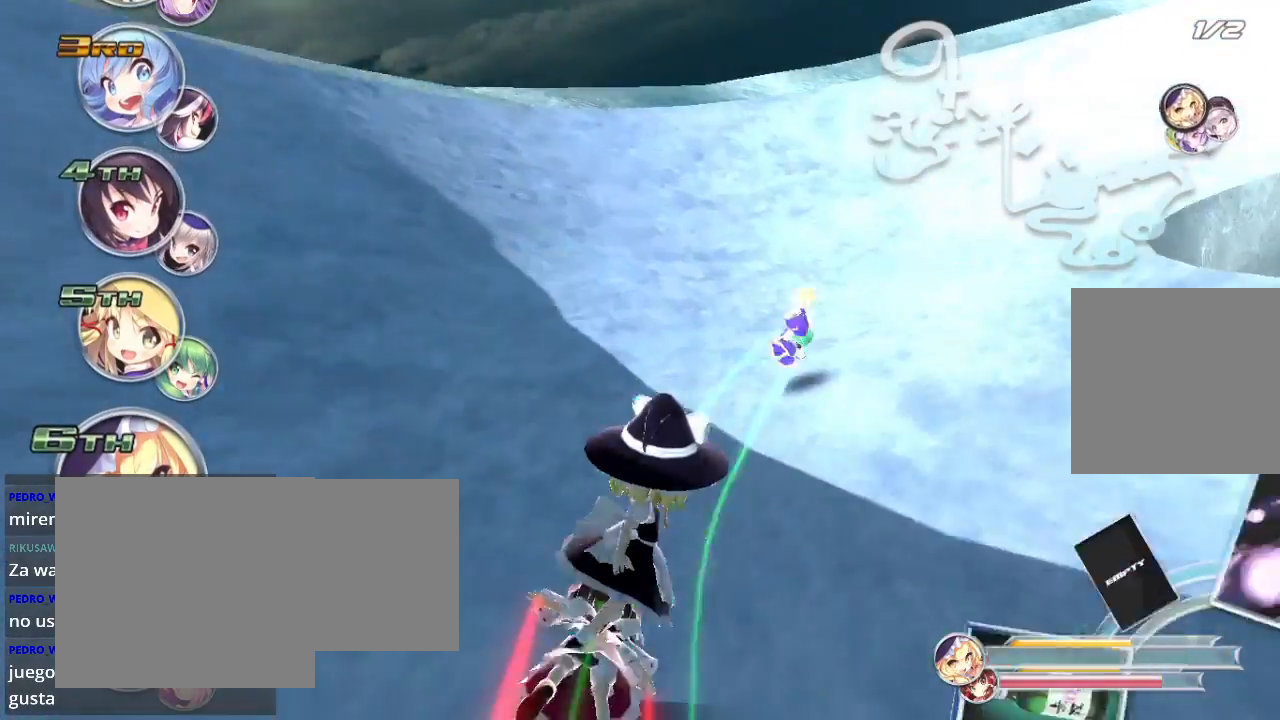
{"buttons": ["R2"], "left_stick": "right", "right_stick": "center", "events": [[67, "left_stick", "right"]]}
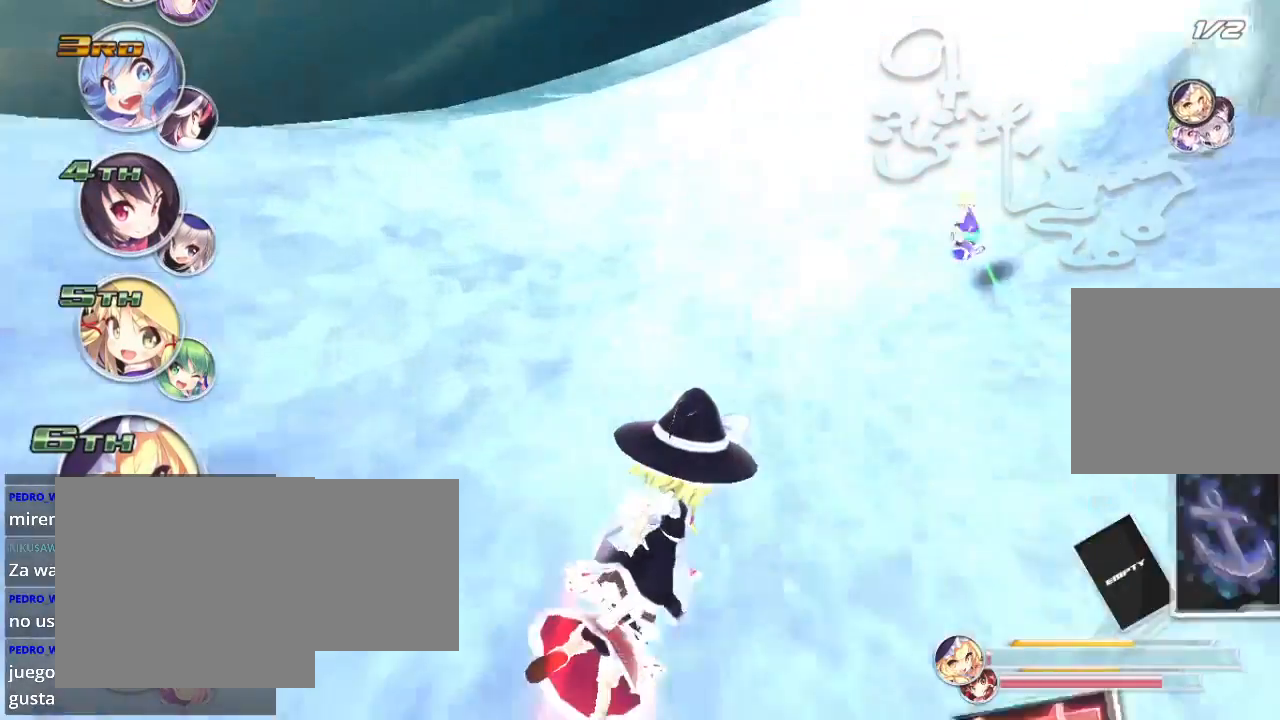
{"buttons": ["R2"], "left_stick": "right", "right_stick": "center", "events": [[333, "left_stick", "center"], [500, "left_stick", "right"]]}
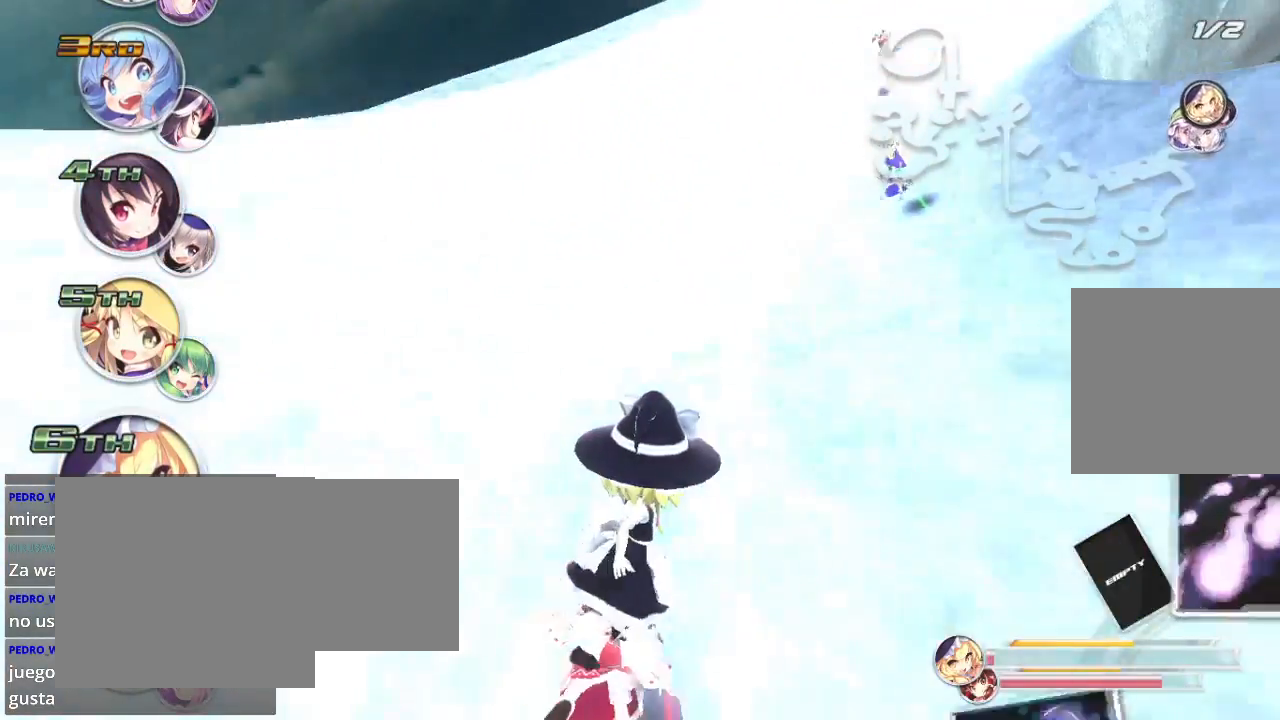
{"buttons": ["R2"], "left_stick": "right", "right_stick": "center", "events": []}
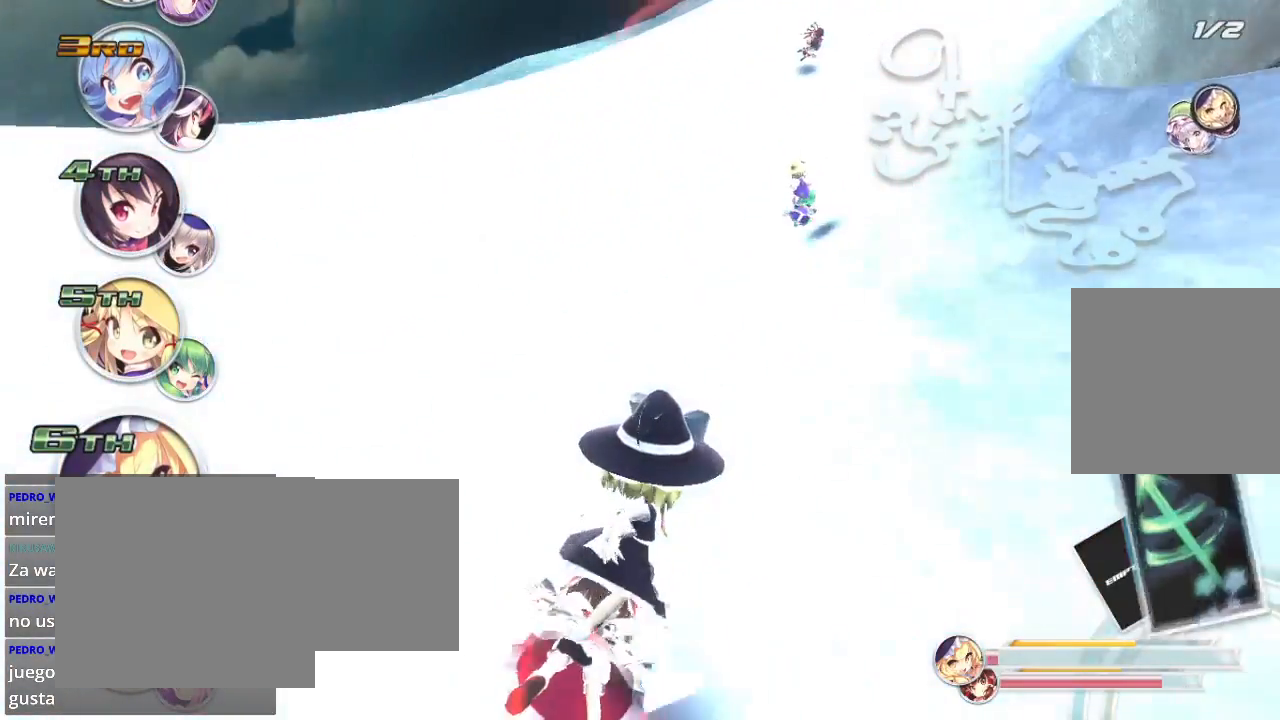
{"buttons": ["R2"], "left_stick": "right", "right_stick": "center", "events": []}
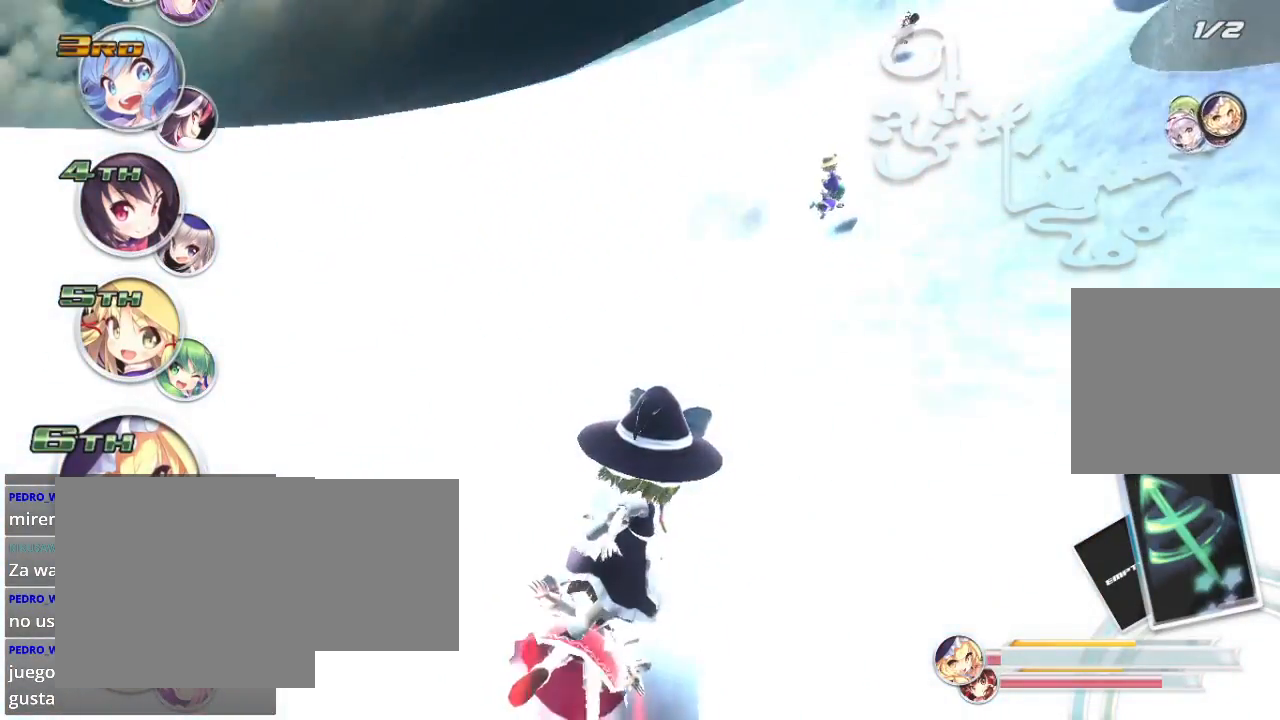
{"buttons": ["L2", "R2"], "left_stick": "center", "right_stick": "center", "events": [[433, "left_stick", "center"], [500, "L2", "down"]]}
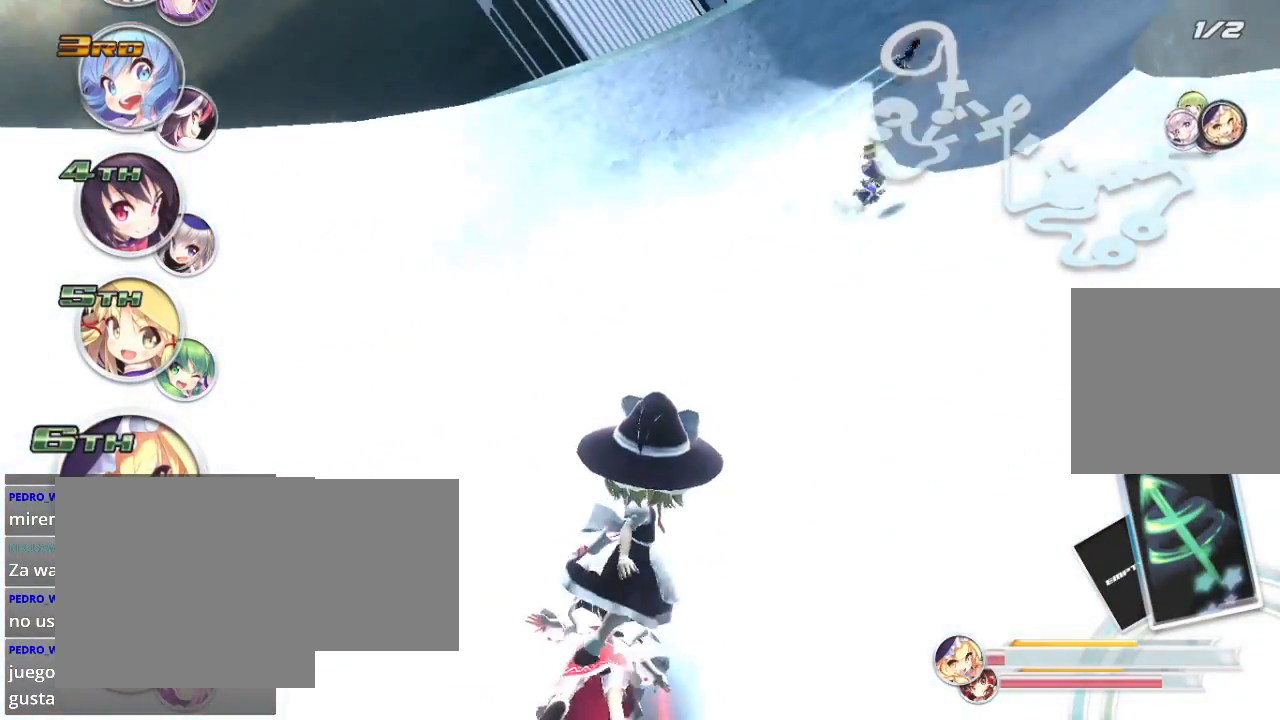
{"buttons": ["R2"], "left_stick": "right", "right_stick": "center", "events": [[67, "left_stick", "right"], [133, "L2", "up"], [367, "L2", "down"], [500, "L2", "up"]]}
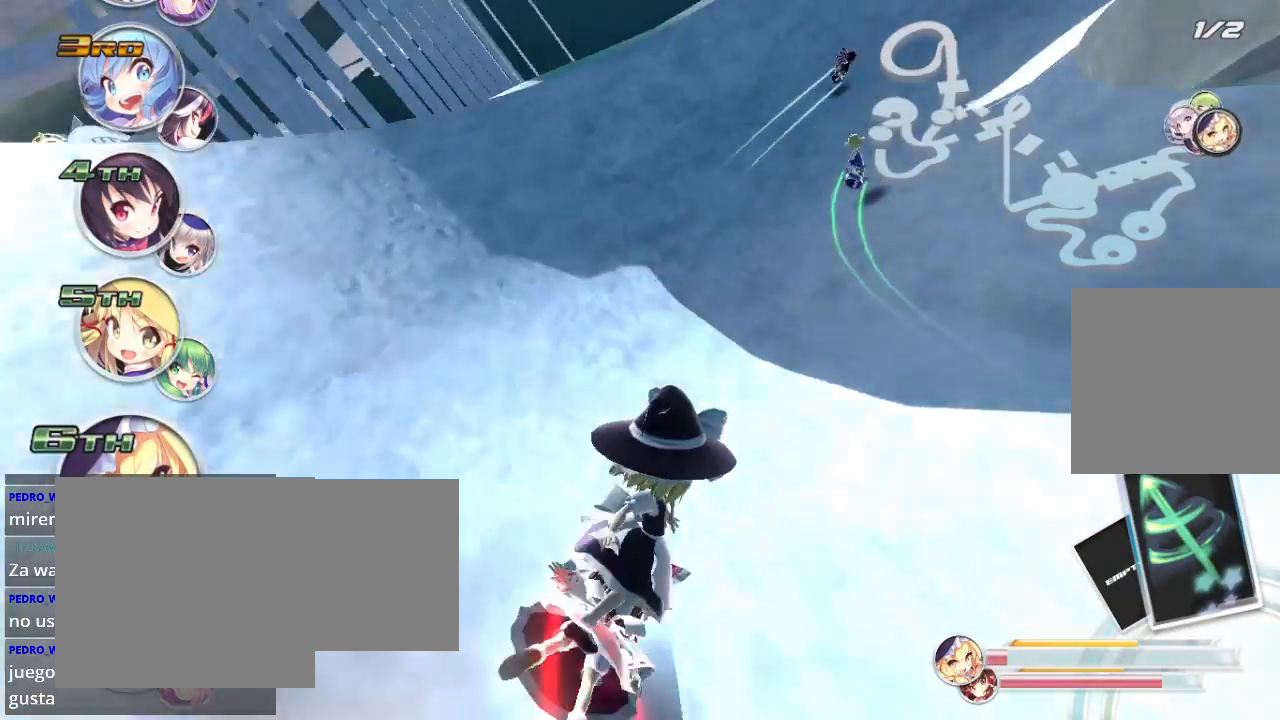
{"buttons": ["R2"], "left_stick": "right", "right_stick": "center", "events": [[100, "L2", "down"], [300, "L2", "up"]]}
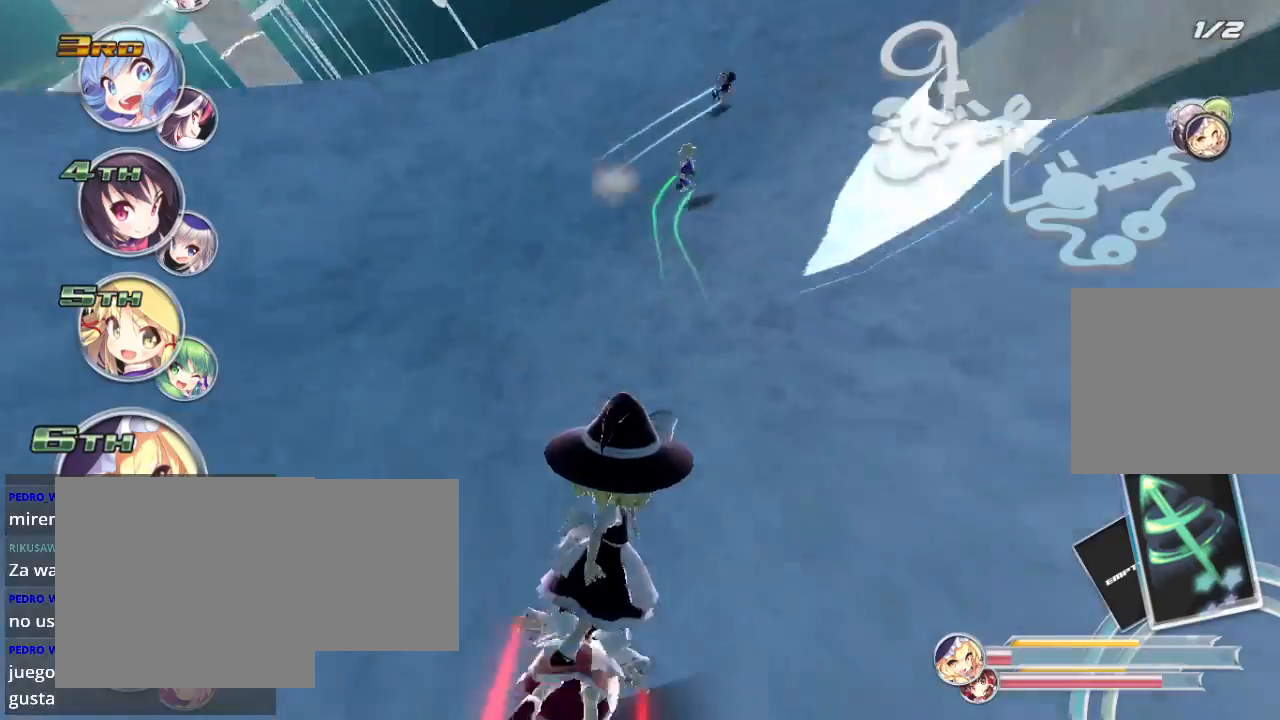
{"buttons": ["L2", "R2"], "left_stick": "right", "right_stick": "center", "events": [[133, "L2", "down"], [300, "L2", "up"], [433, "L2", "down"]]}
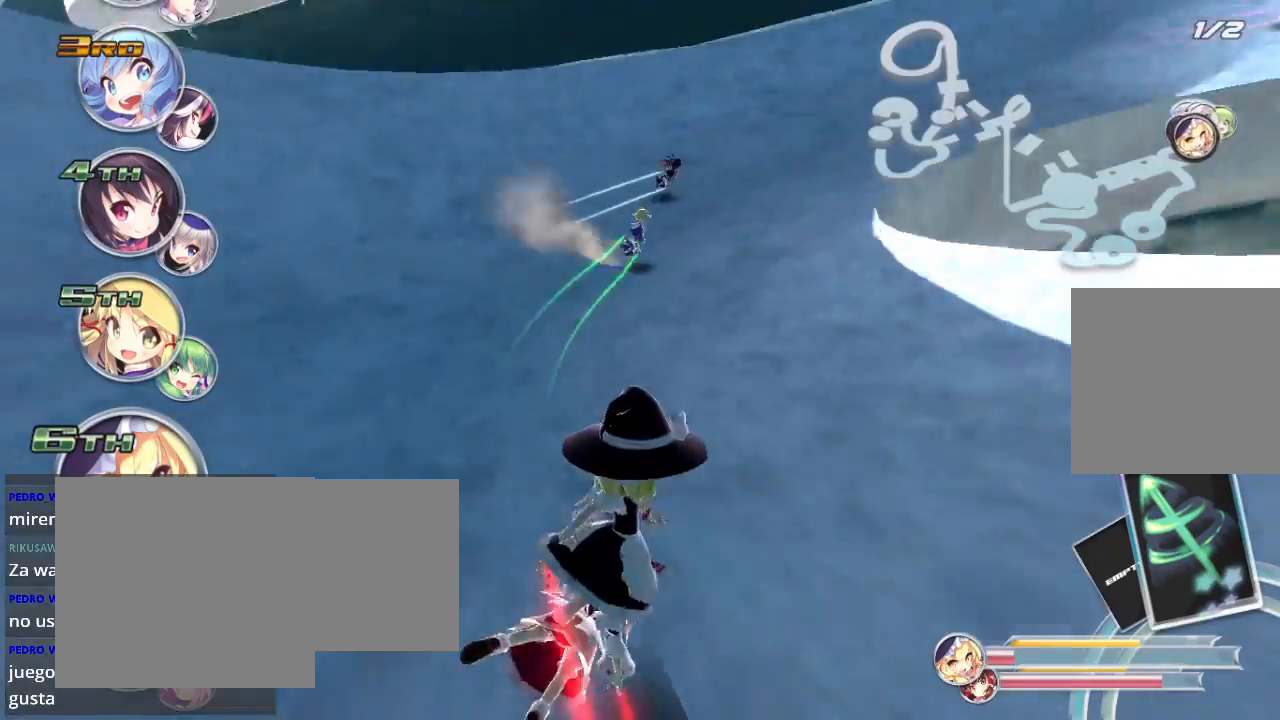
{"buttons": ["L2", "R2"], "left_stick": "right", "right_stick": "center", "events": [[67, "L2", "up"], [300, "left_stick", "center"], [400, "left_stick", "right"], [467, "L2", "down"]]}
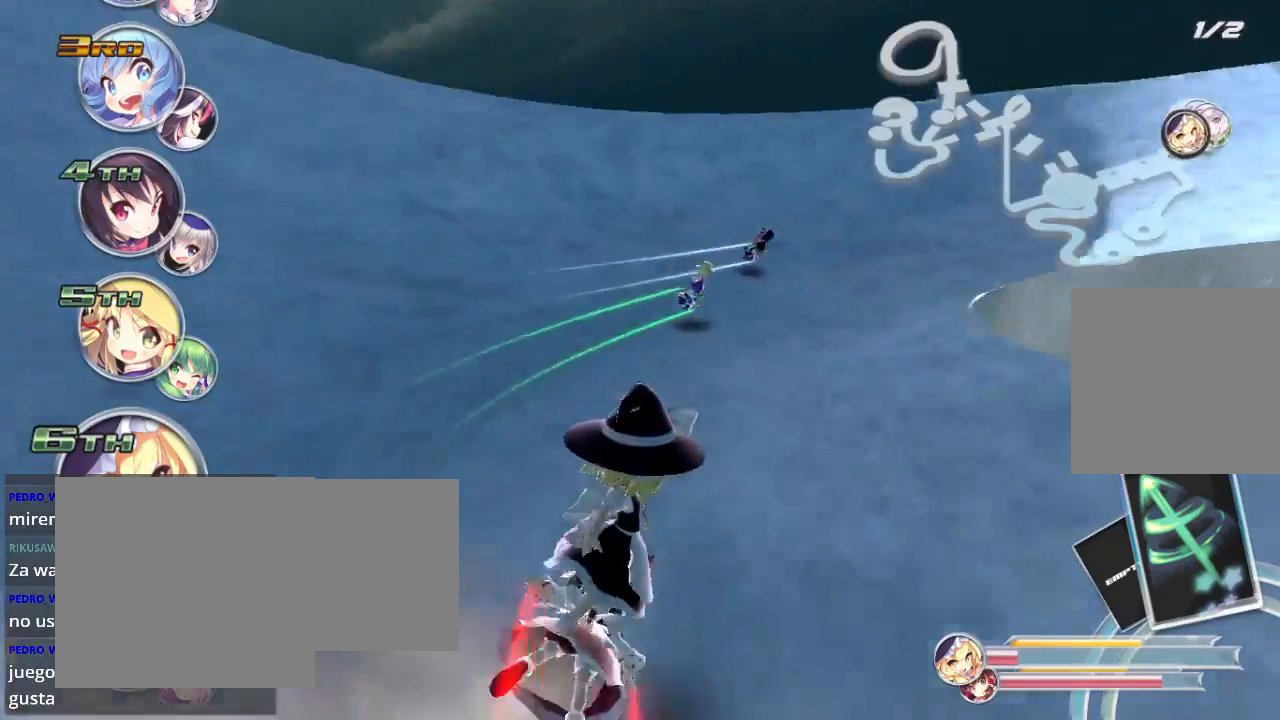
{"buttons": ["L2", "R2"], "left_stick": "right", "right_stick": "center", "events": [[133, "L2", "up"], [200, "L2", "down"]]}
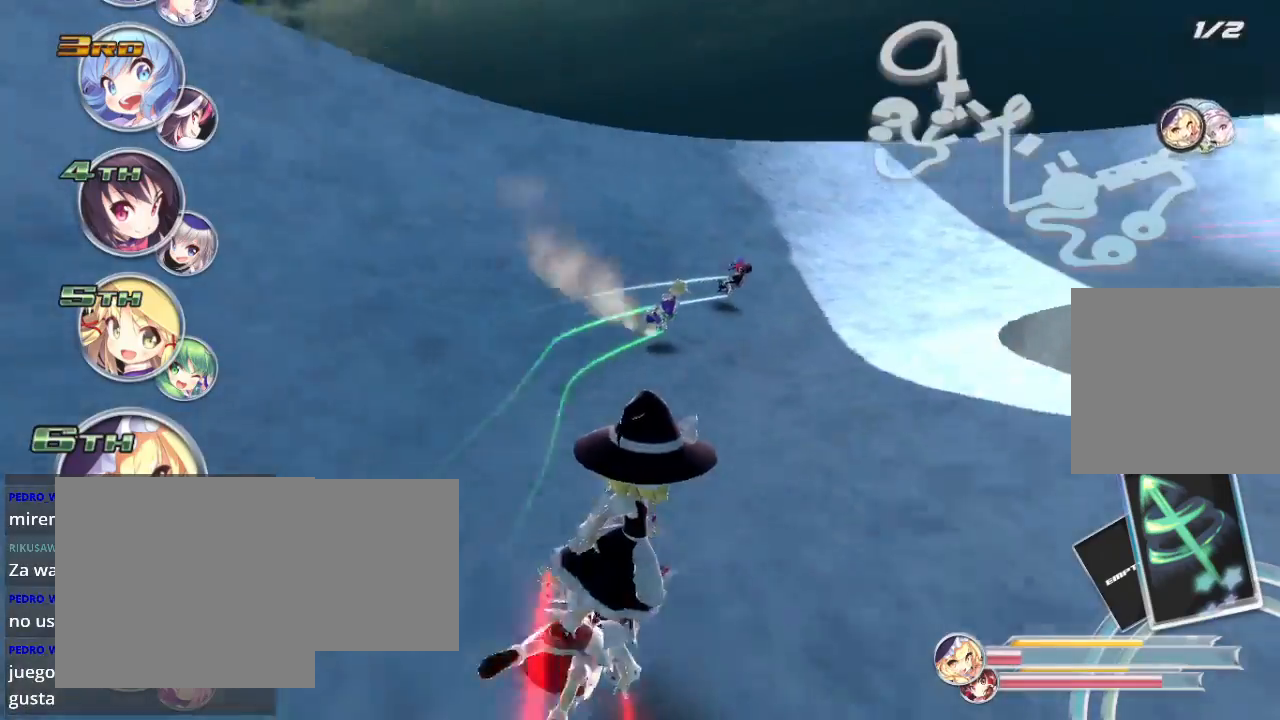
{"buttons": ["L2", "R2"], "left_stick": "right", "right_stick": "center", "events": [[100, "L2", "up"], [200, "L2", "down"]]}
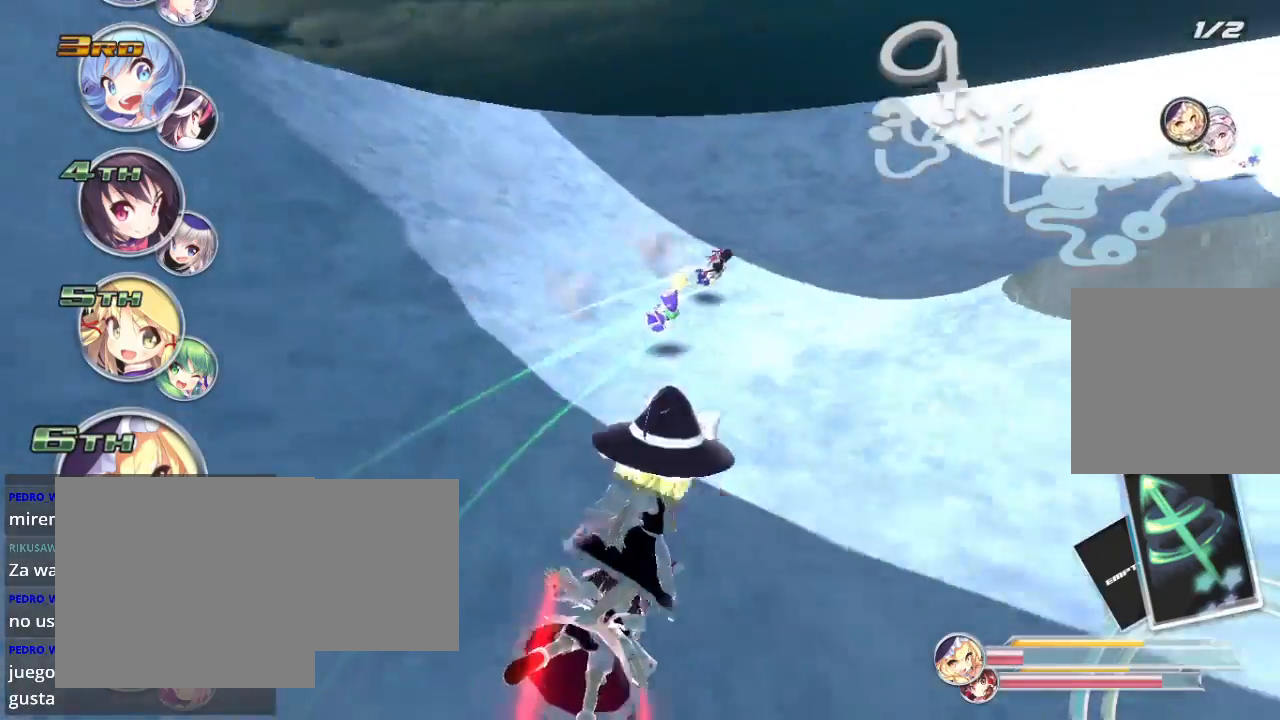
{"buttons": ["L2", "R2"], "left_stick": "right", "right_stick": "center", "events": [[33, "L2", "up"], [200, "L2", "down"], [333, "L2", "up"], [433, "L2", "down"]]}
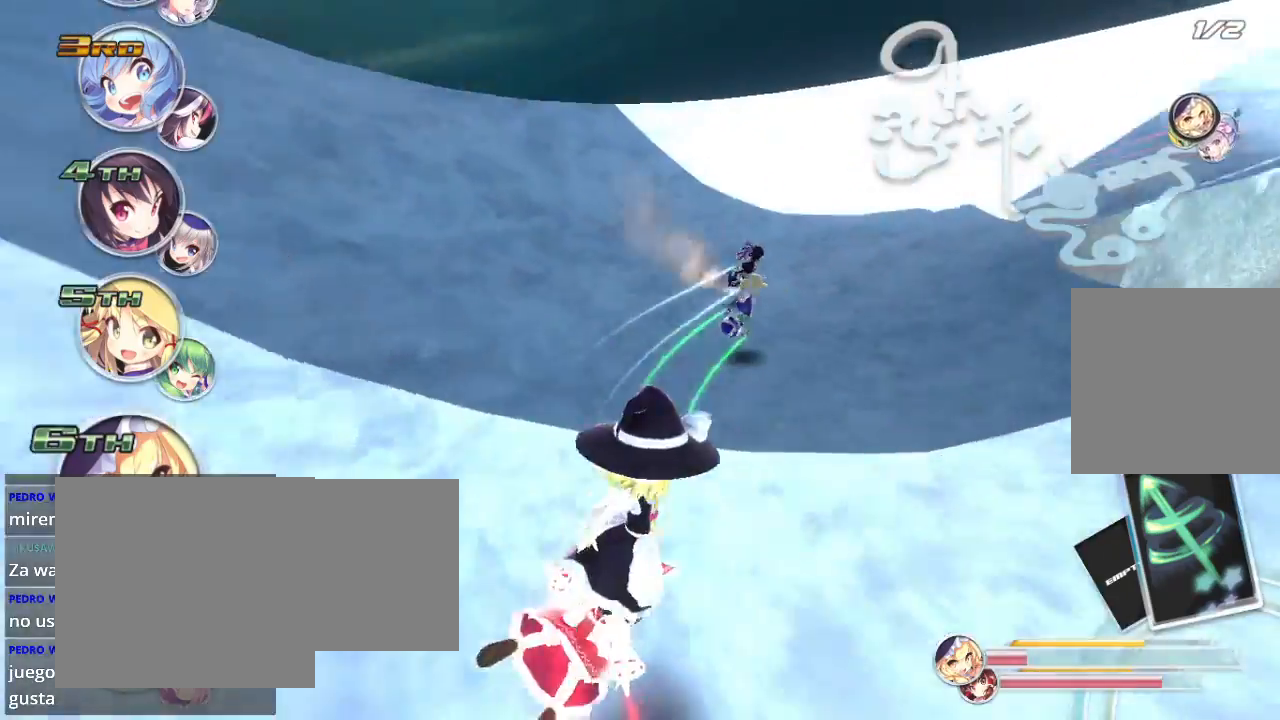
{"buttons": ["L2", "R2"], "left_stick": "right", "right_stick": "center", "events": [[100, "L2", "up"], [167, "L2", "down"], [333, "L2", "up"], [400, "L2", "down"]]}
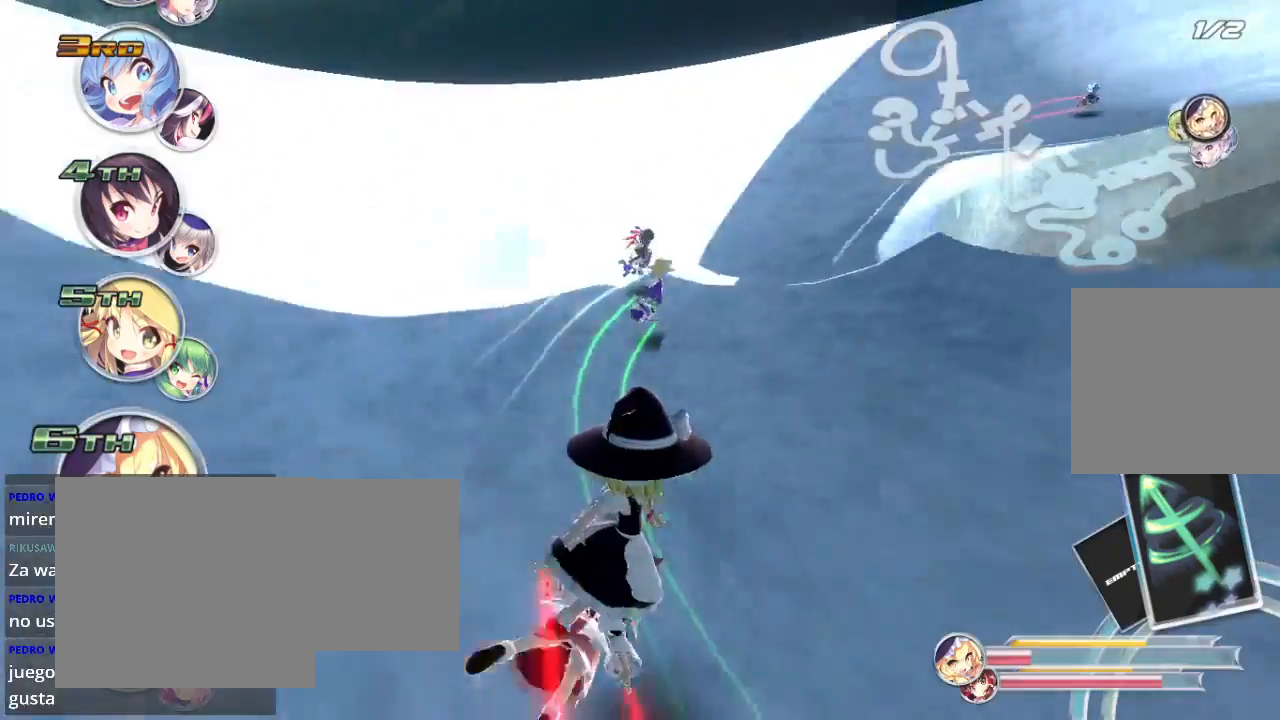
{"buttons": ["R2"], "left_stick": "right", "right_stick": "center", "events": [[67, "L2", "up"], [133, "L2", "down"], [300, "L2", "up"], [400, "L2", "down"], [500, "L2", "up"]]}
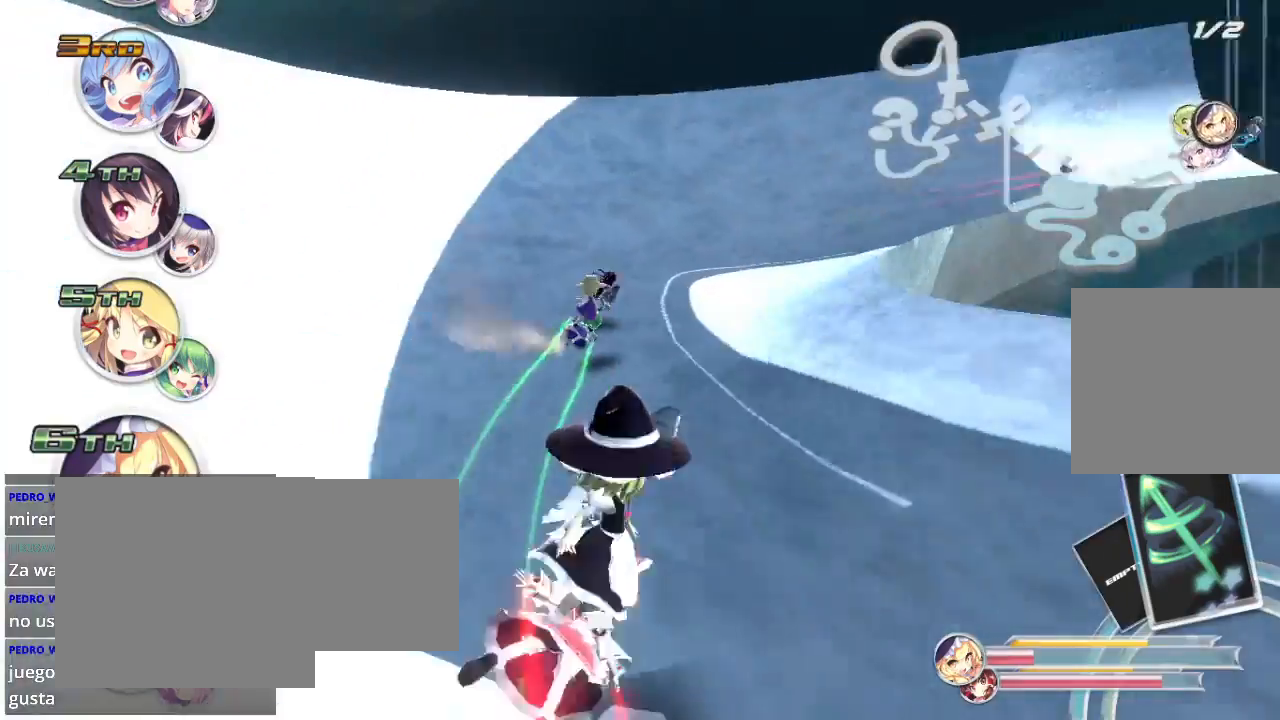
{"buttons": ["L2", "R2"], "left_stick": "right", "right_stick": "center", "events": [[133, "L2", "down"], [300, "L2", "up"], [367, "L2", "down"]]}
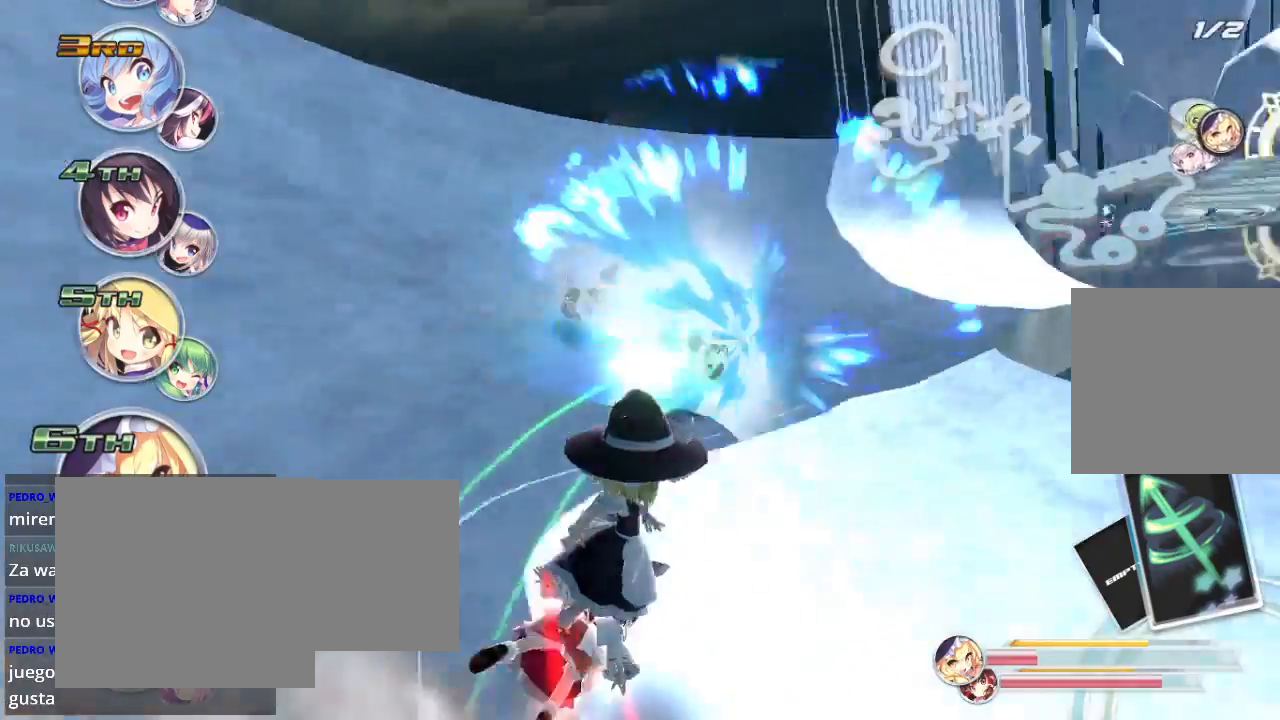
{"buttons": ["R2"], "left_stick": "right", "right_stick": "center", "events": [[167, "L2", "up"], [300, "L2", "down"], [467, "L2", "up"]]}
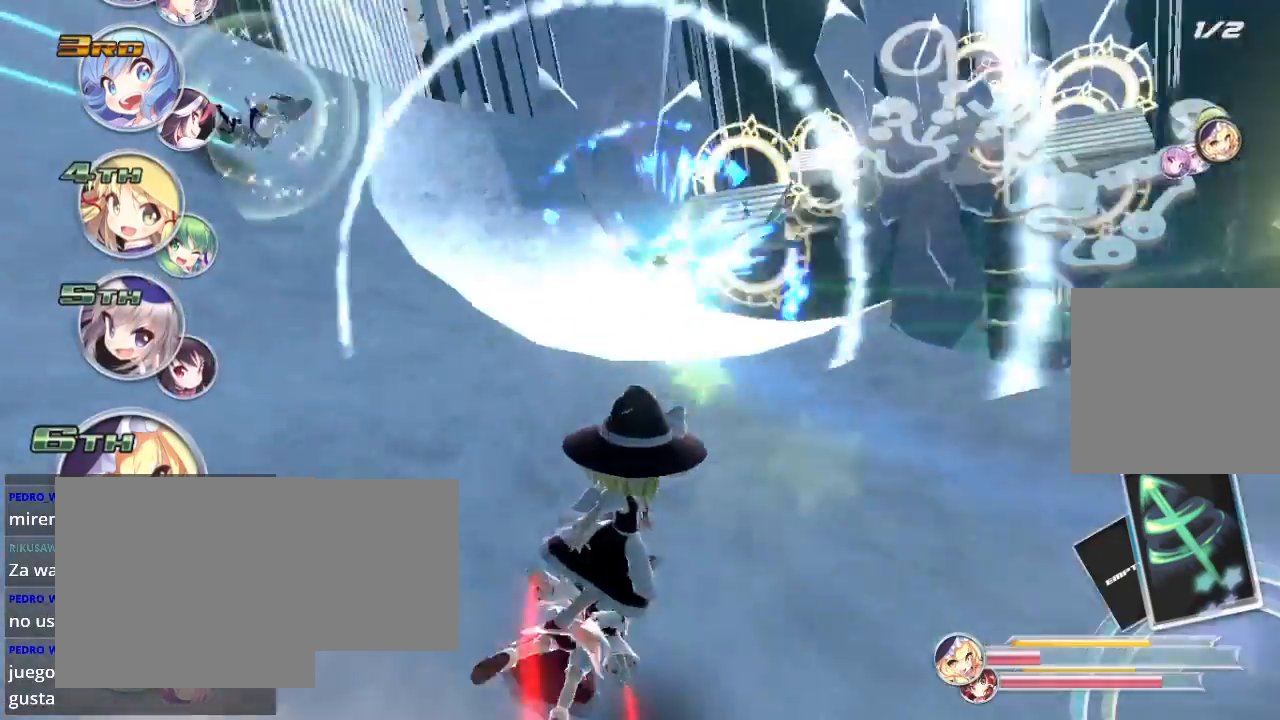
{"buttons": ["R2"], "left_stick": "right", "right_stick": "center", "events": [[133, "left_stick", "center"], [267, "A", "down"], [300, "left_stick", "down-right"], [367, "left_stick", "down"], [400, "A", "up"], [467, "left_stick", "right"]]}
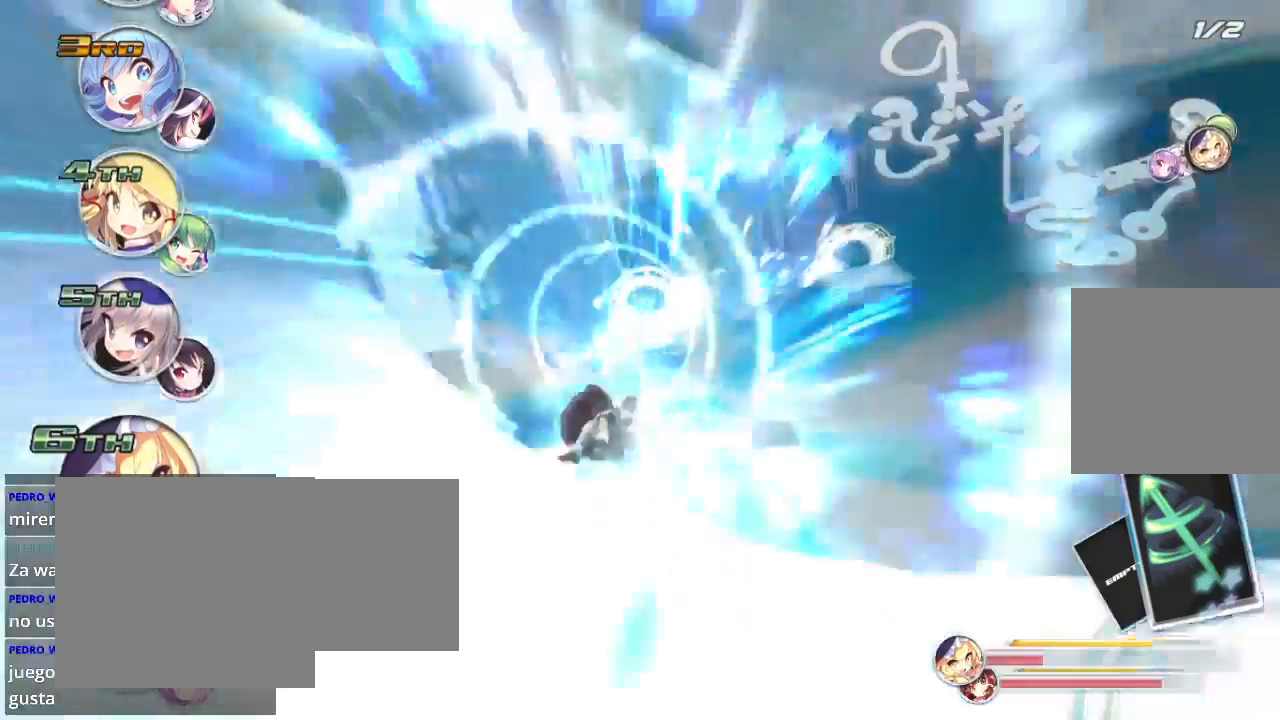
{"buttons": ["R2"], "left_stick": "down-left", "right_stick": "center", "events": [[100, "left_stick", "down-right"], [367, "left_stick", "down-left"]]}
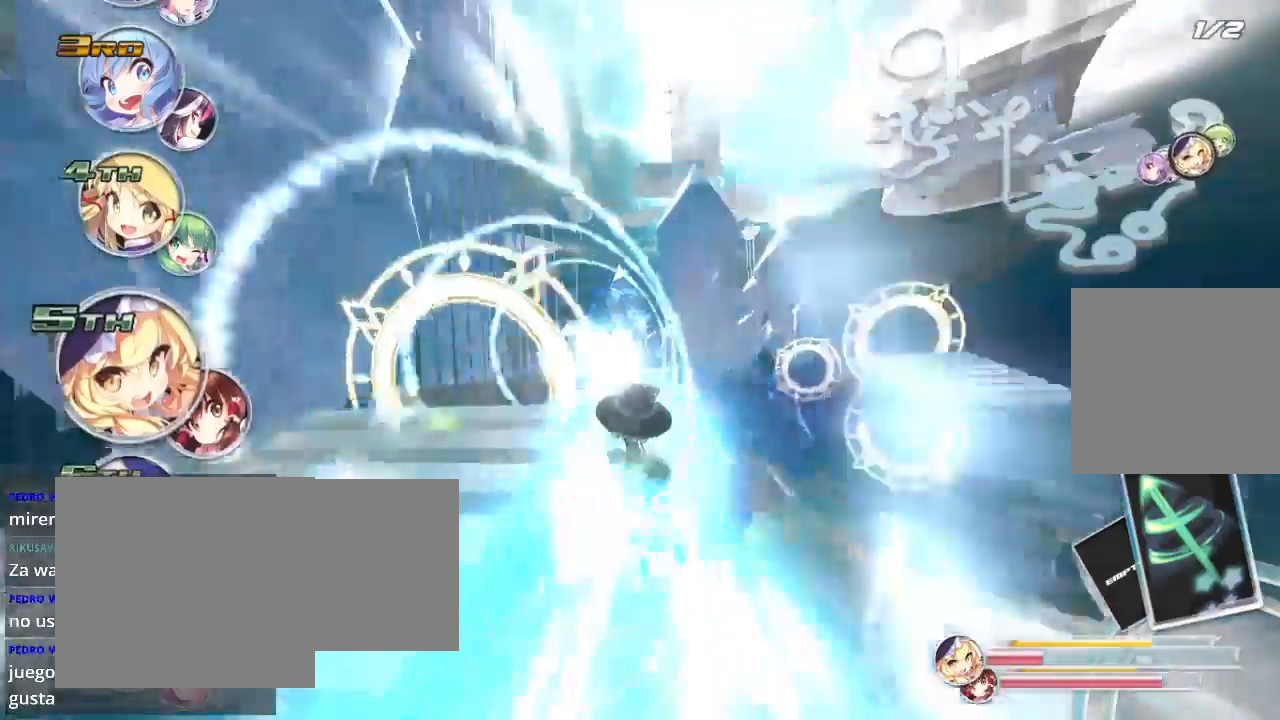
{"buttons": ["R2"], "left_stick": "left", "right_stick": "center", "events": [[100, "left_stick", "down-right"], [233, "left_stick", "left"]]}
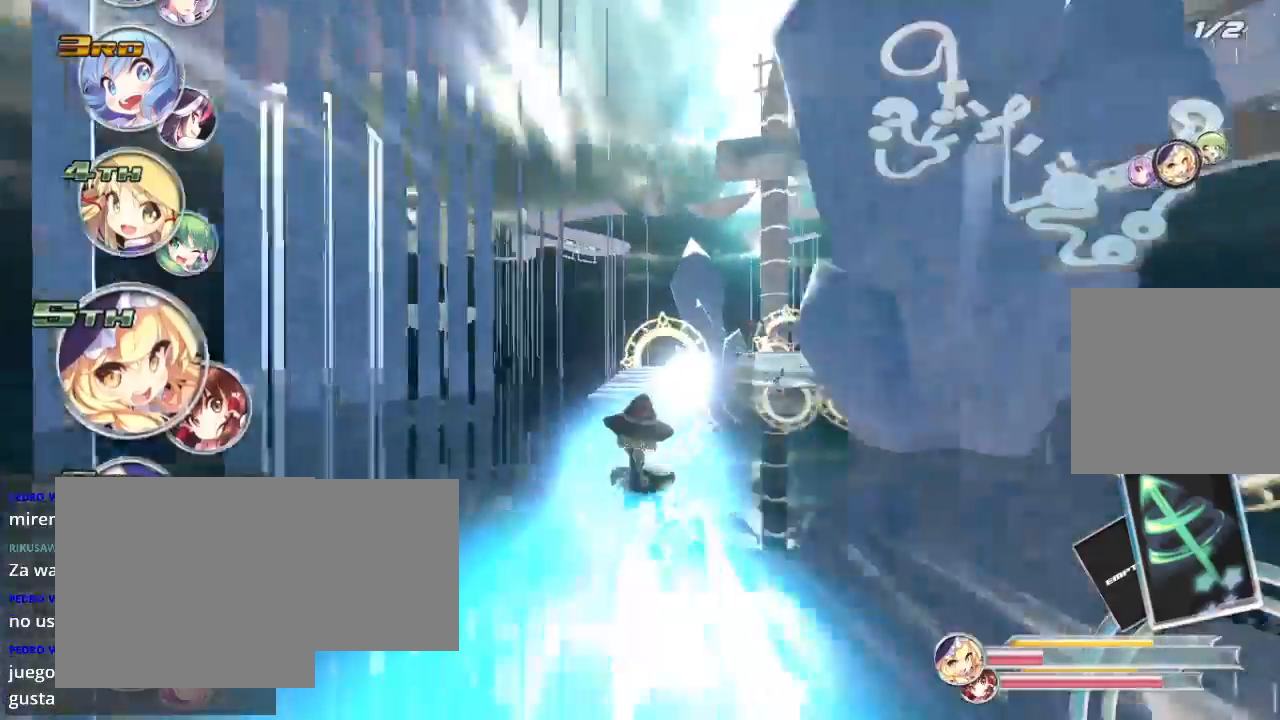
{"buttons": ["R2"], "left_stick": "right", "right_stick": "center", "events": [[100, "left_stick", "down-right"], [233, "left_stick", "left"], [367, "left_stick", "right"]]}
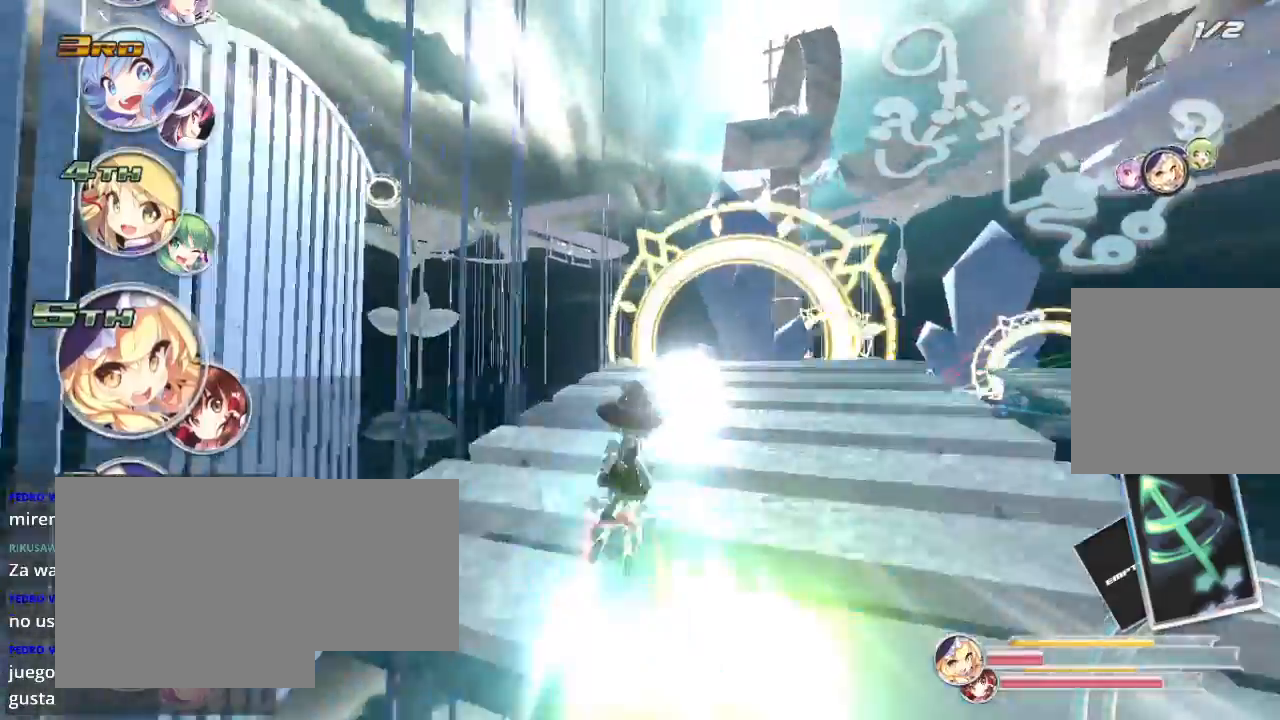
{"buttons": ["R2"], "left_stick": "right", "right_stick": "center", "events": []}
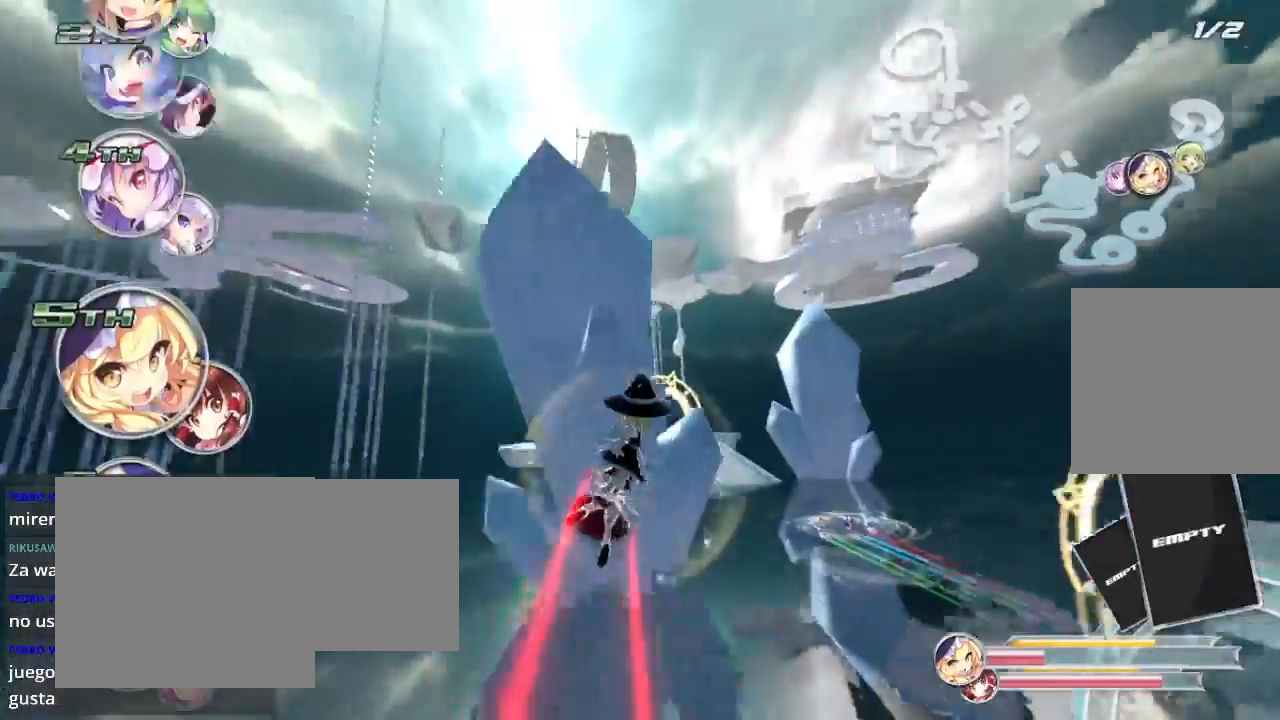
{"buttons": ["R2"], "left_stick": "left", "right_stick": "center", "events": [[267, "left_stick", "left"]]}